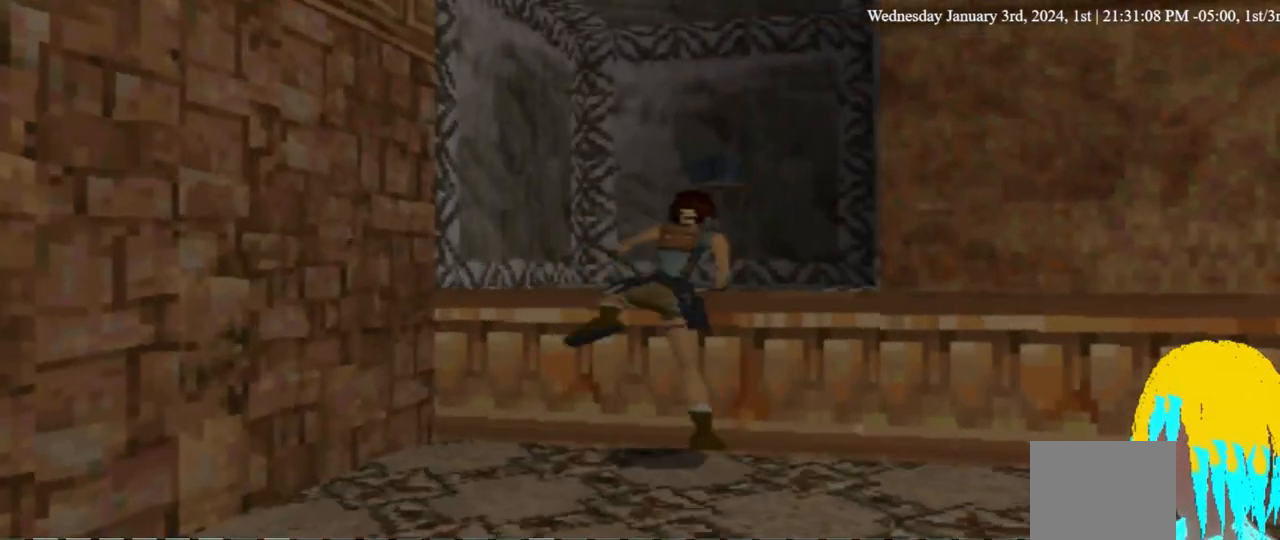
Gameplay with a controller (PlayStation layout); each line is a JSON object with the inputs held at the frame after it. "events" lists button and stick changes between this image and that frame as [ms after this image, input, new state], when the widget could be followed in between. Not read: R1.
{"buttons": ["DPAD_UP"], "left_stick": "center", "right_stick": "center", "events": [[167, "CROSS", "up"]]}
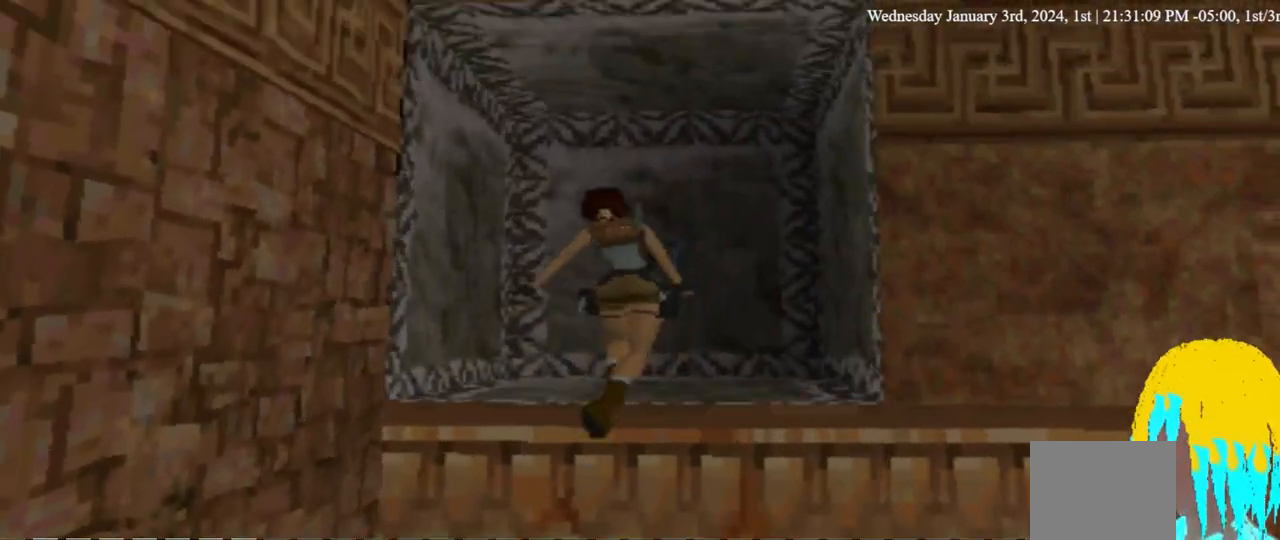
{"buttons": ["DPAD_UP"], "left_stick": "center", "right_stick": "center", "events": []}
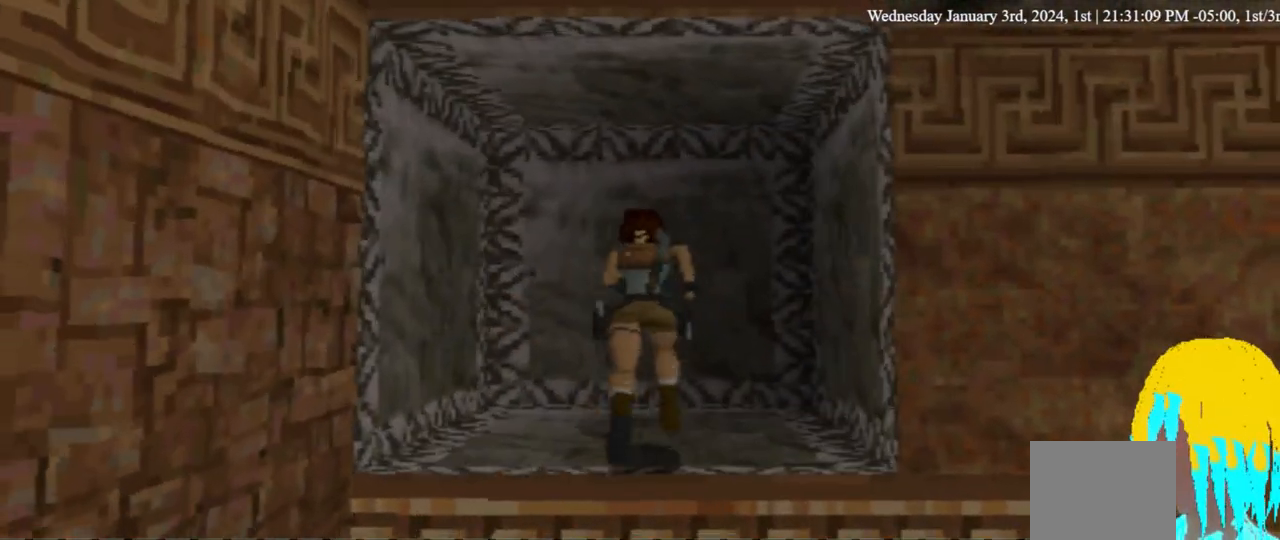
{"buttons": ["CROSS"], "left_stick": "center", "right_stick": "center", "events": [[233, "DPAD_UP", "up"], [333, "CROSS", "down"]]}
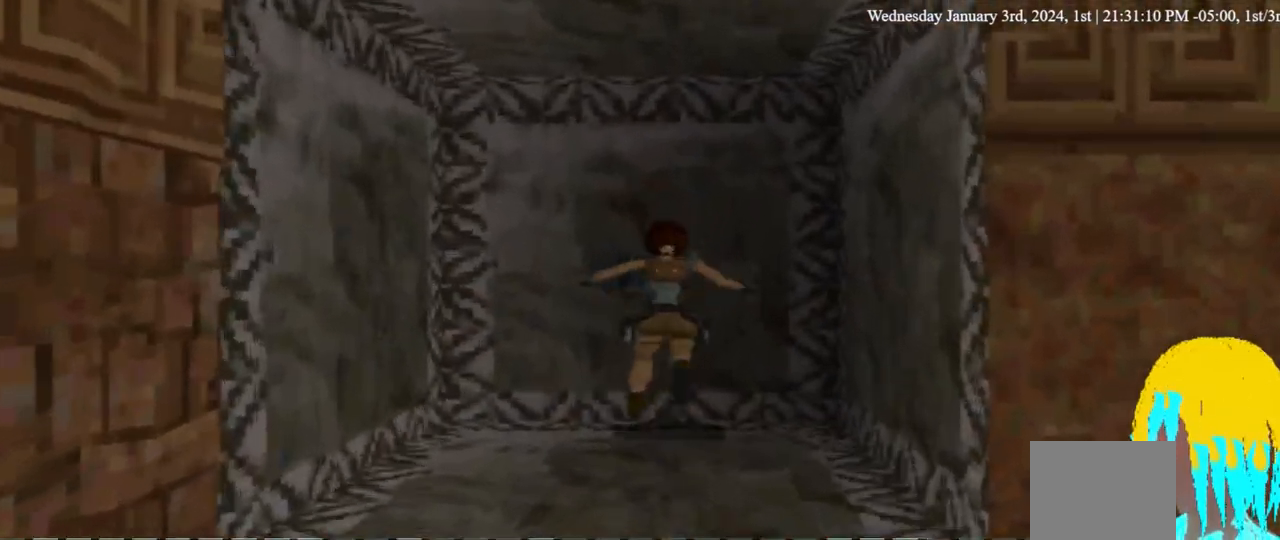
{"buttons": ["CROSS"], "left_stick": "center", "right_stick": "center", "events": [[33, "CROSS", "up"], [433, "CROSS", "down"]]}
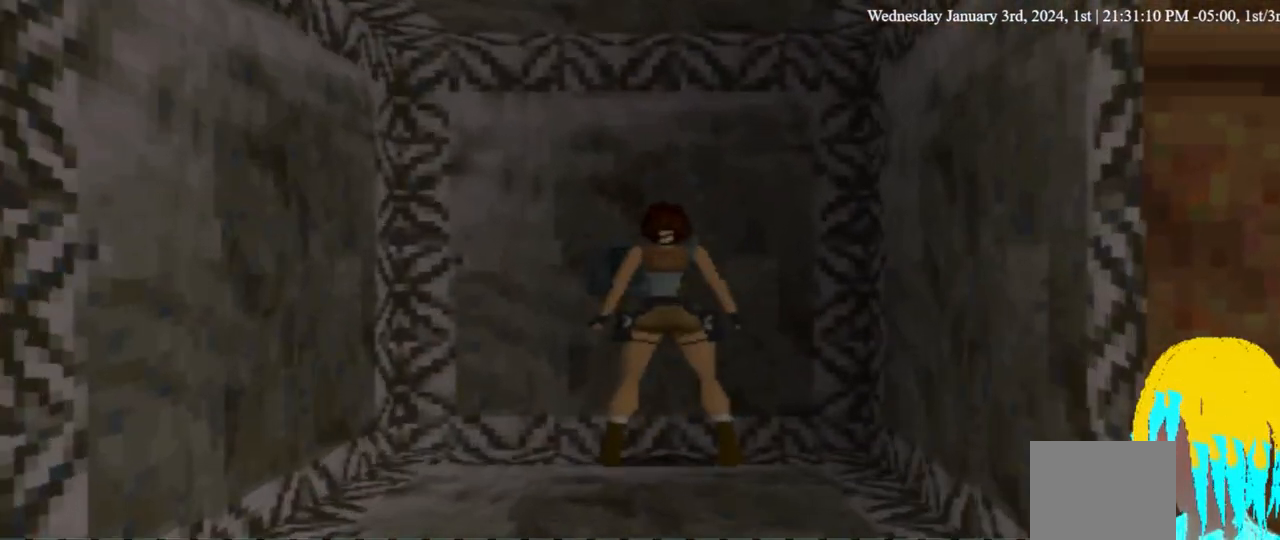
{"buttons": [], "left_stick": "center", "right_stick": "center", "events": [[100, "CROSS", "up"]]}
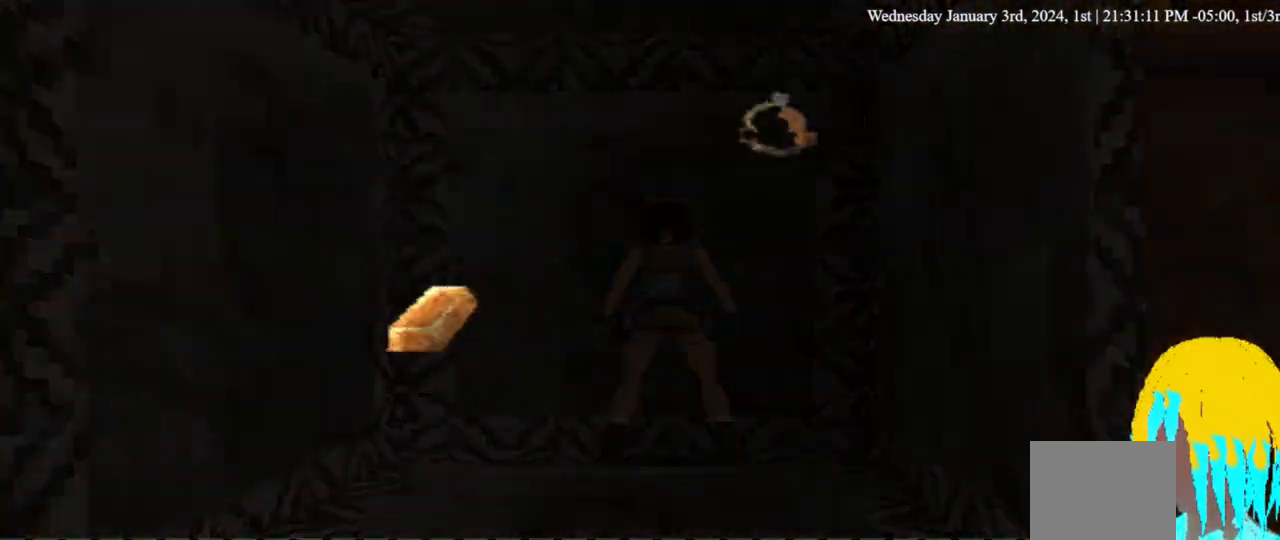
{"buttons": ["CROSS"], "left_stick": "center", "right_stick": "center", "events": [[400, "CROSS", "down"]]}
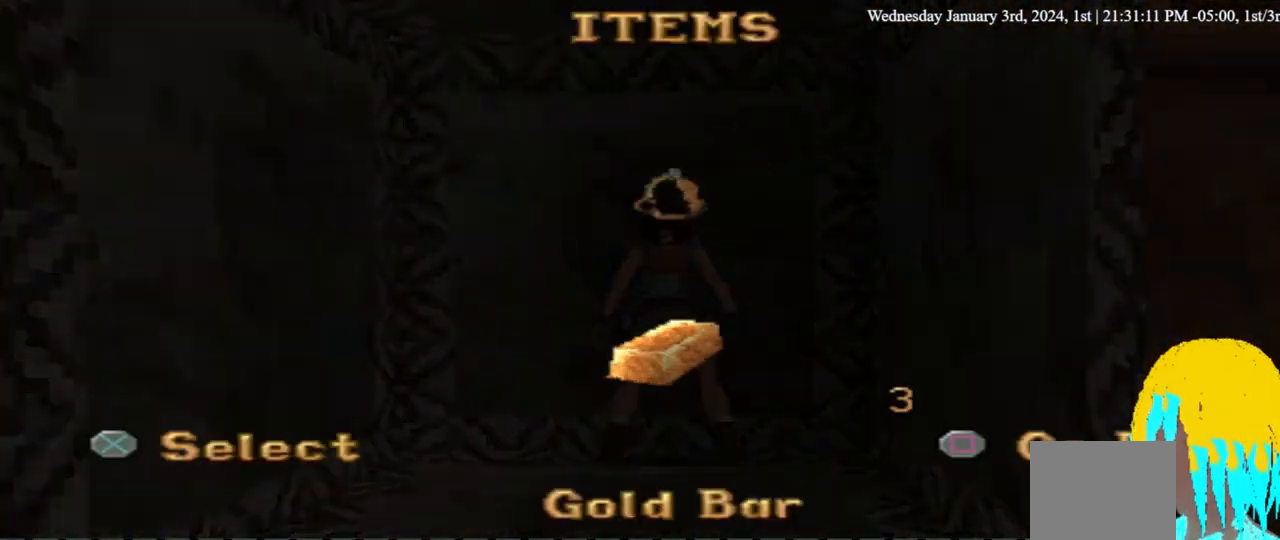
{"buttons": [], "left_stick": "center", "right_stick": "center", "events": [[33, "CROSS", "up"]]}
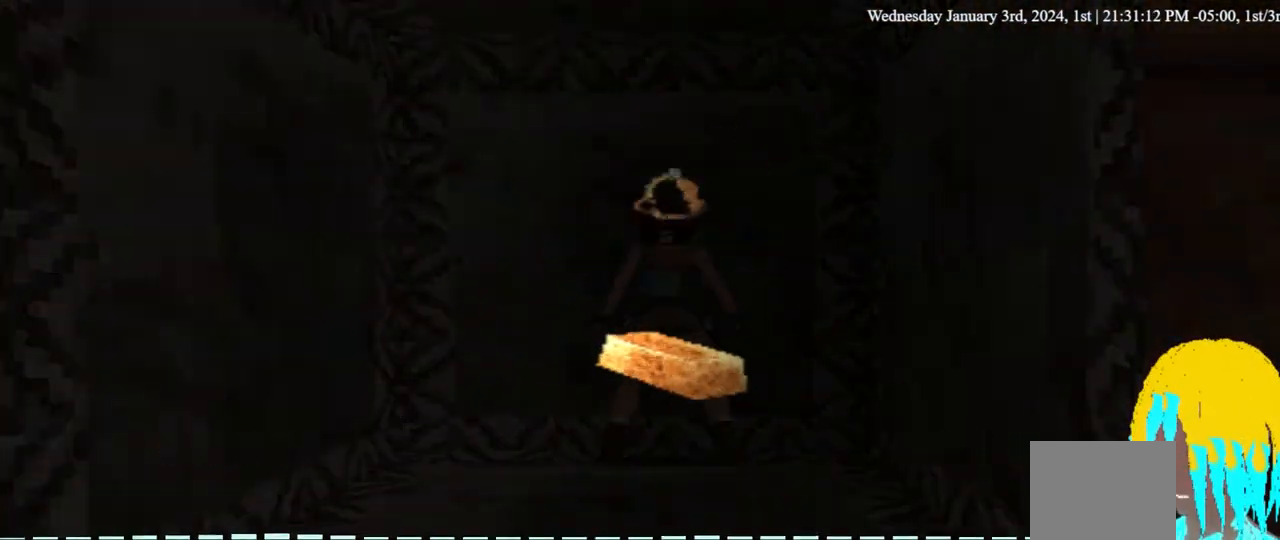
{"buttons": [], "left_stick": "center", "right_stick": "center", "events": []}
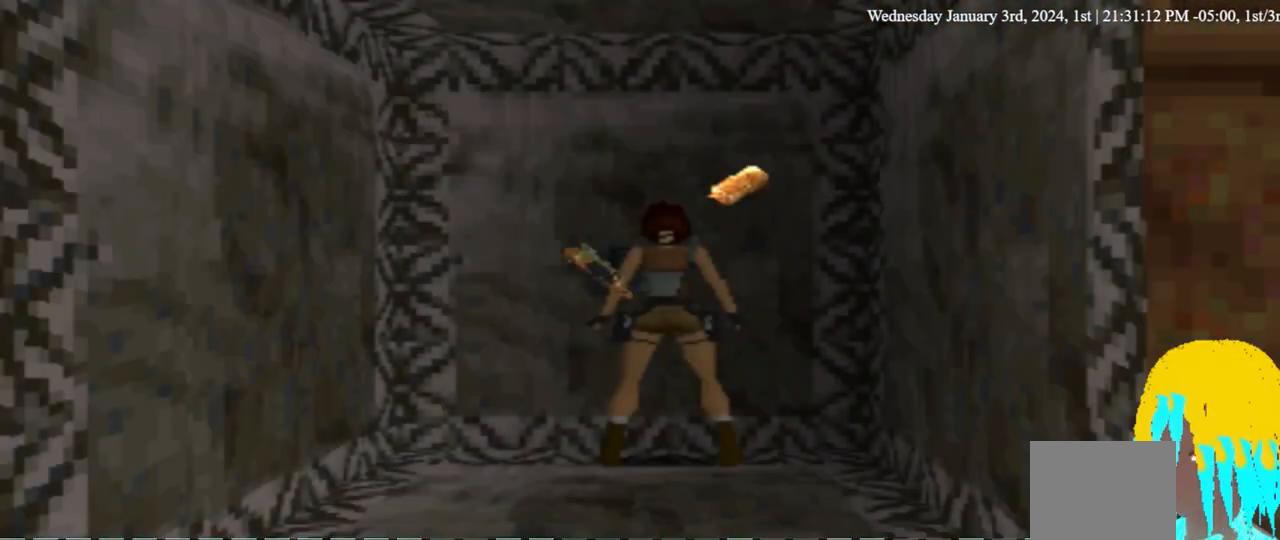
{"buttons": [], "left_stick": "center", "right_stick": "center", "events": []}
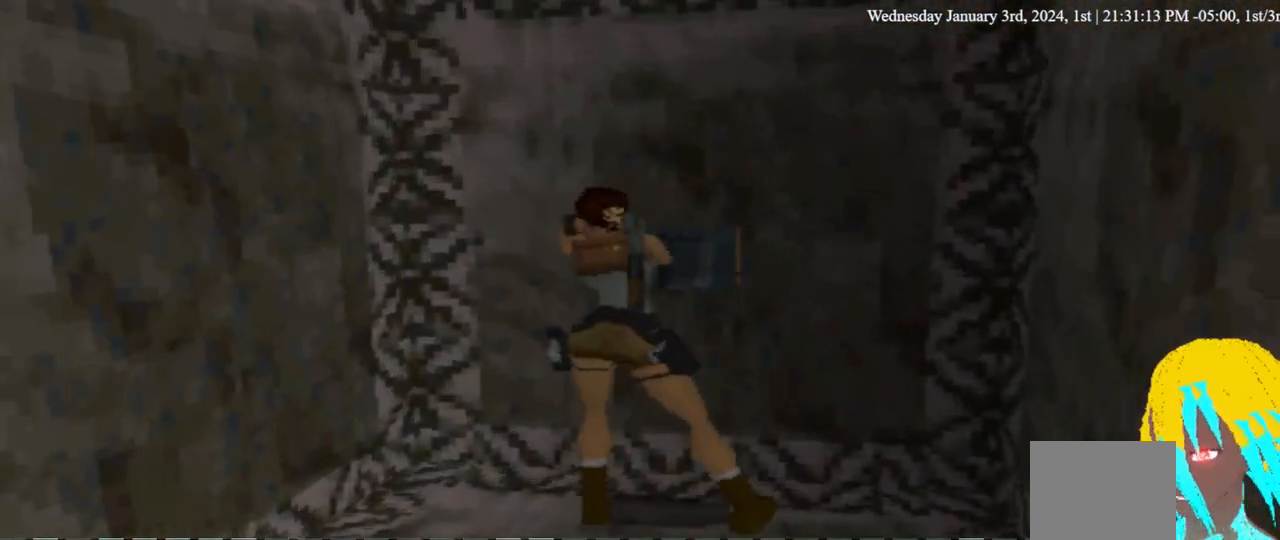
{"buttons": [], "left_stick": "center", "right_stick": "center", "events": []}
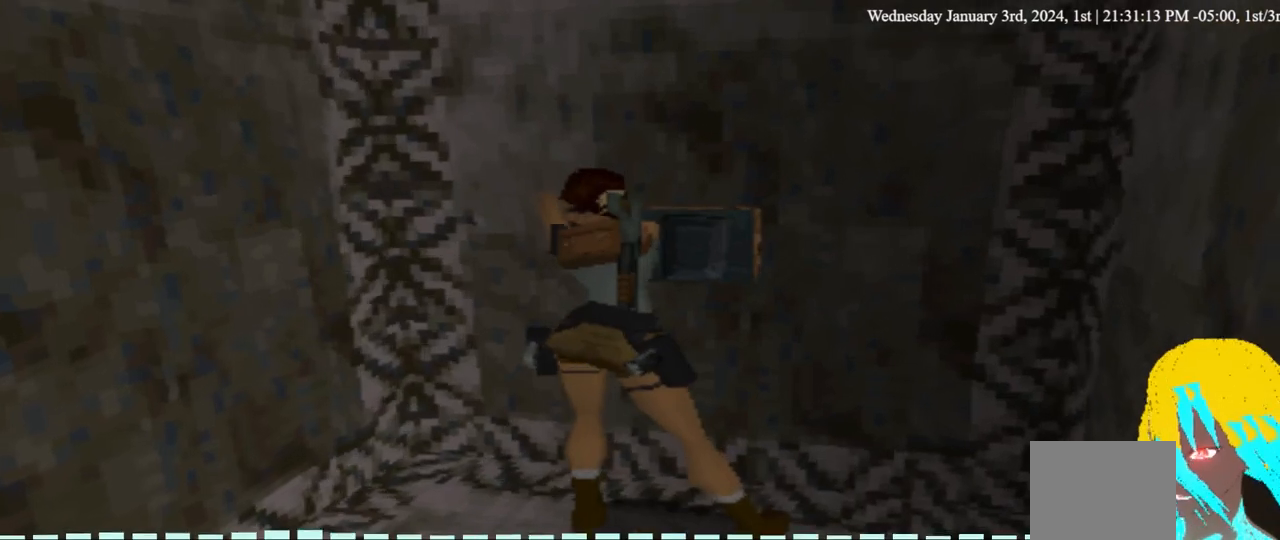
{"buttons": [], "left_stick": "center", "right_stick": "center", "events": []}
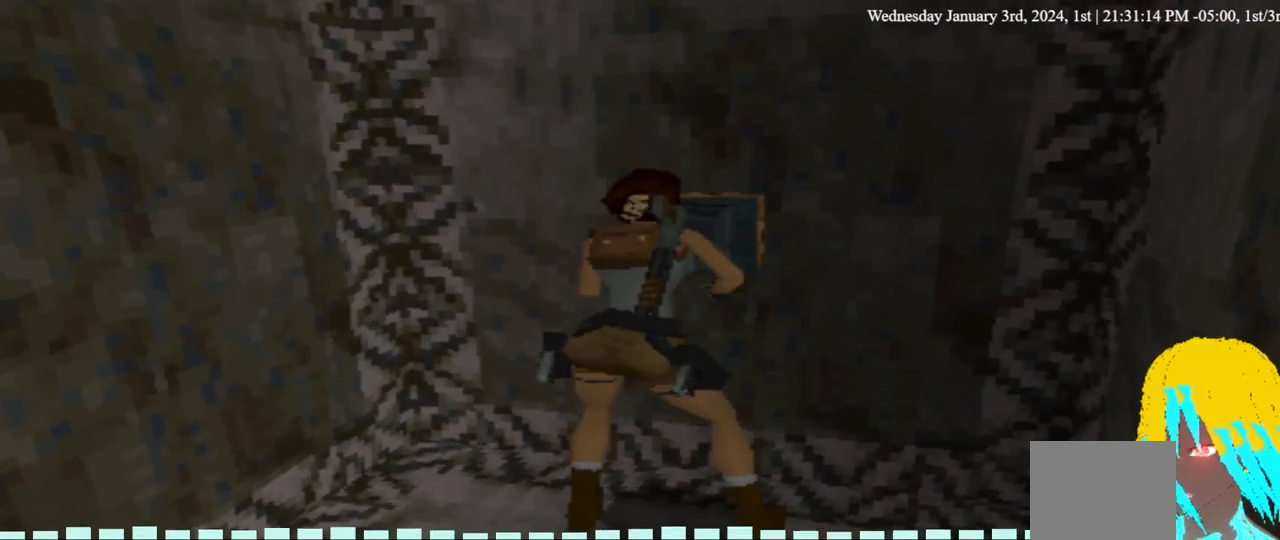
{"buttons": [], "left_stick": "center", "right_stick": "center", "events": []}
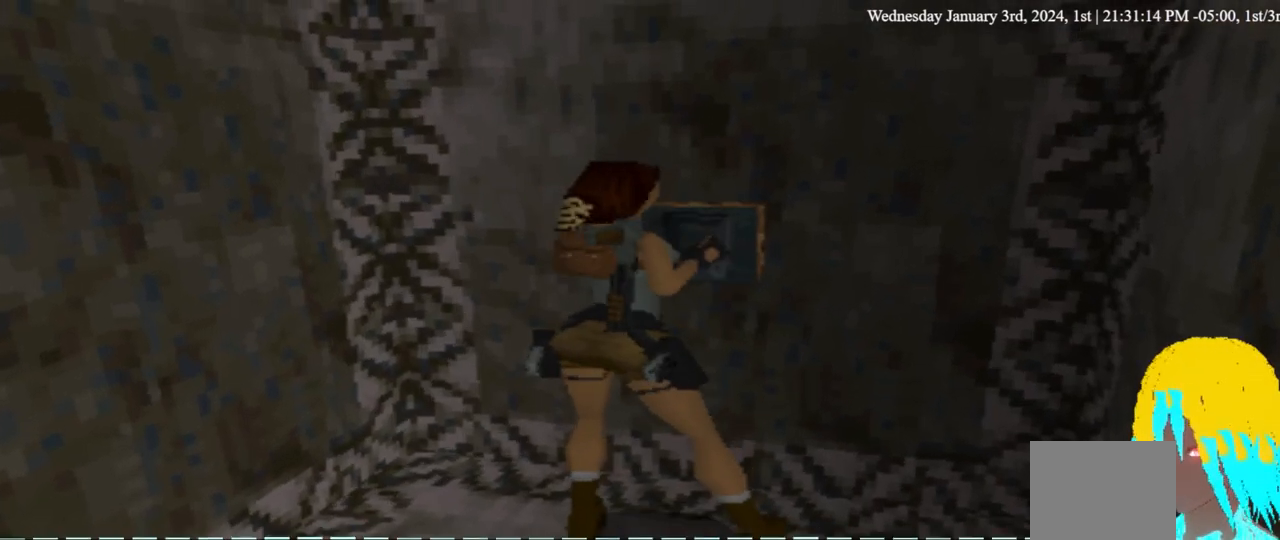
{"buttons": [], "left_stick": "center", "right_stick": "center", "events": []}
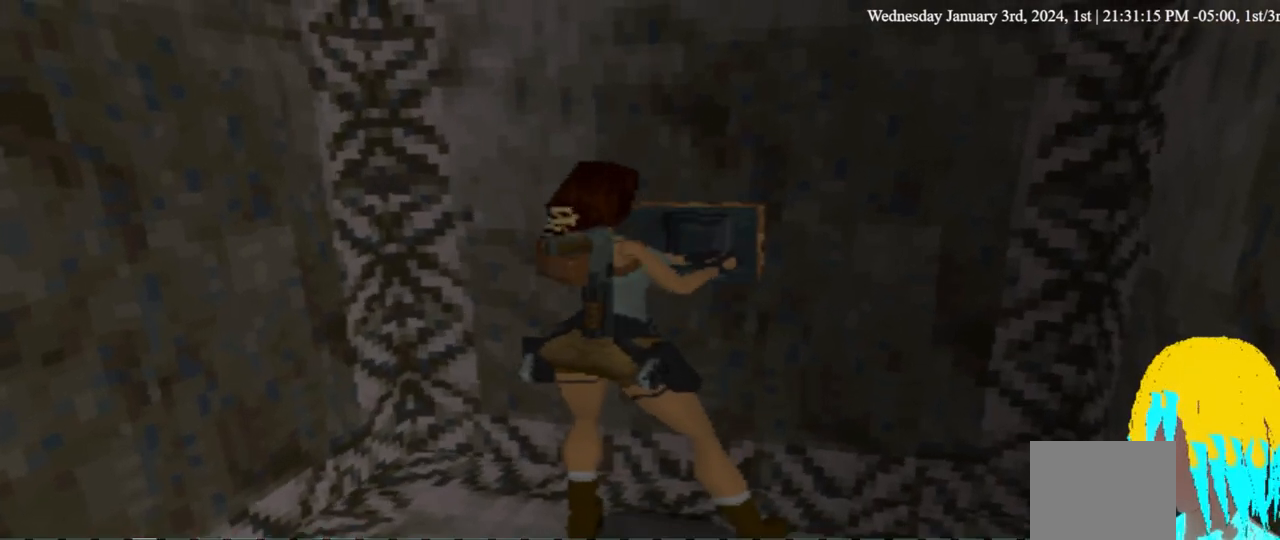
{"buttons": [], "left_stick": "center", "right_stick": "center", "events": []}
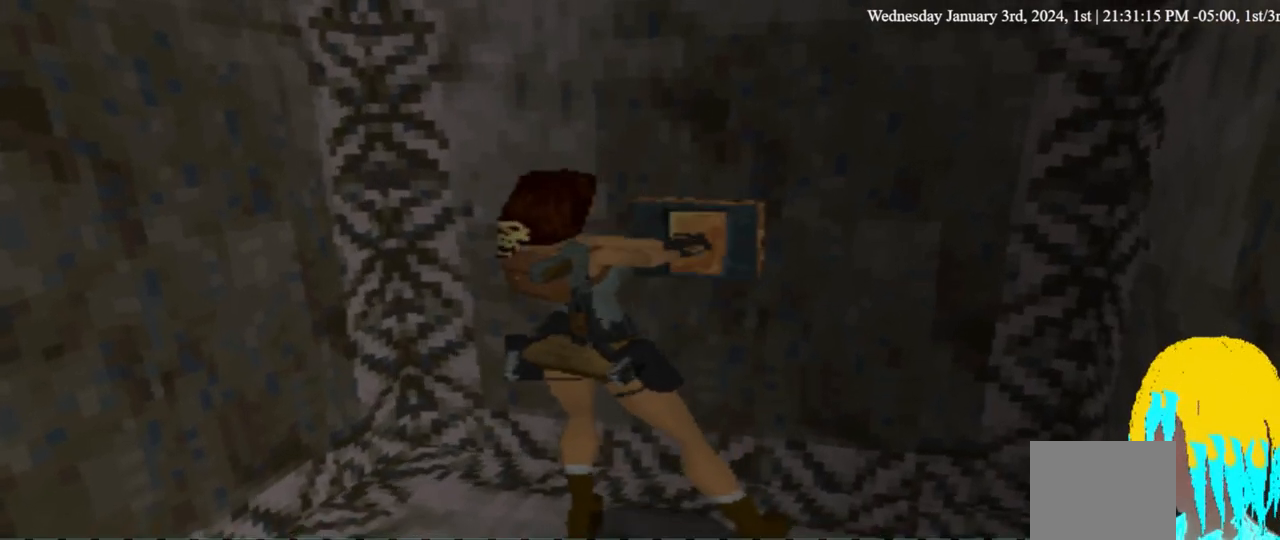
{"buttons": ["DPAD_DOWN"], "left_stick": "center", "right_stick": "center", "events": [[267, "DPAD_DOWN", "down"]]}
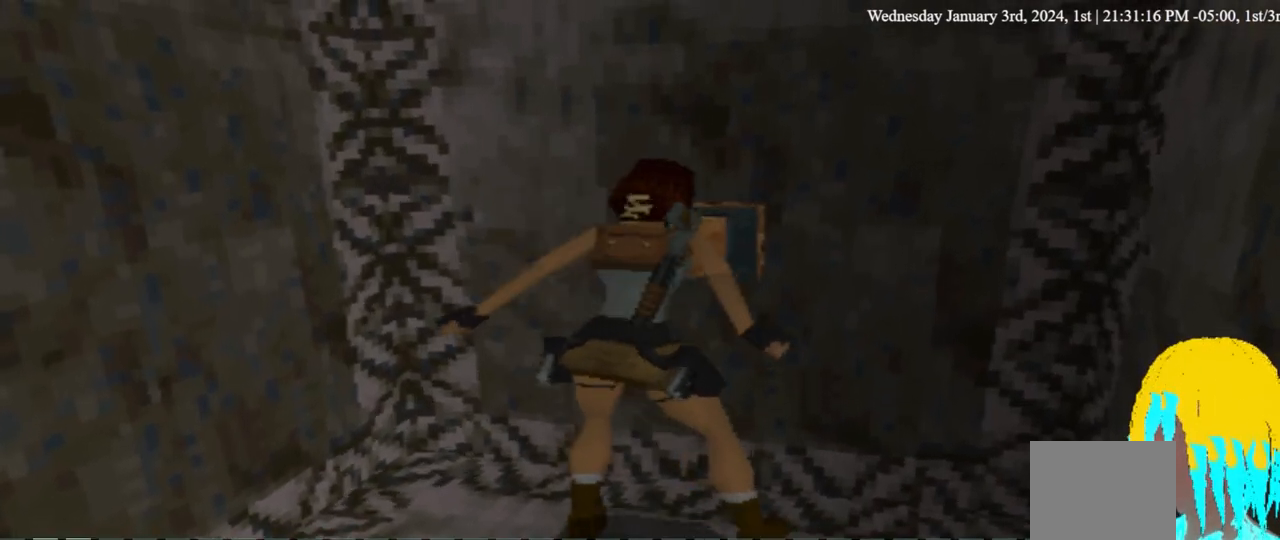
{"buttons": ["DPAD_DOWN"], "left_stick": "center", "right_stick": "center", "events": []}
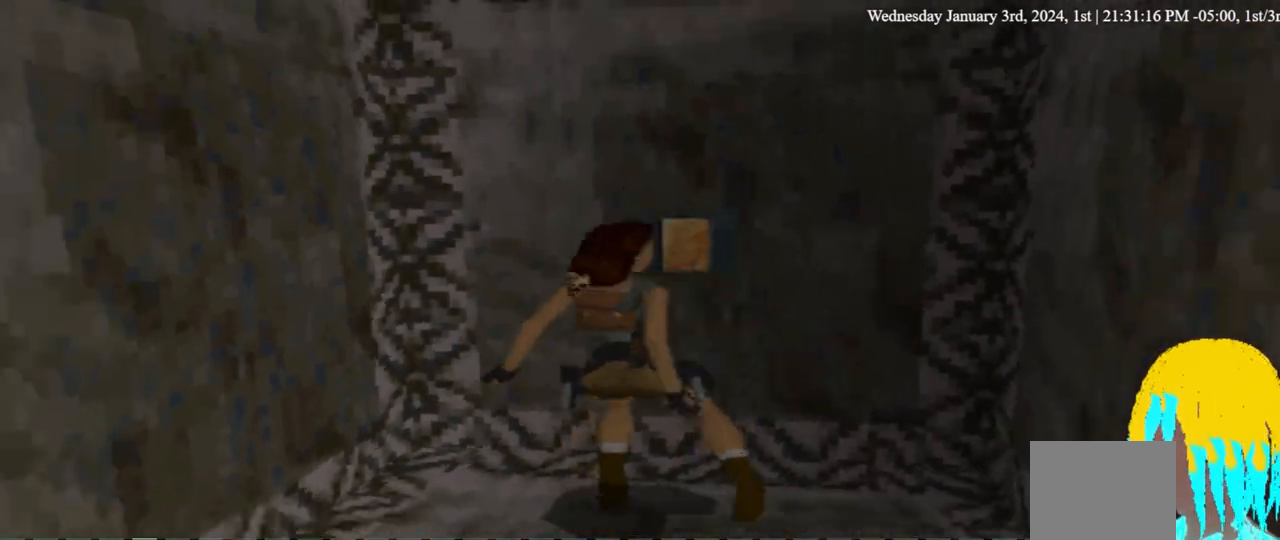
{"buttons": ["DPAD_DOWN"], "left_stick": "center", "right_stick": "center", "events": []}
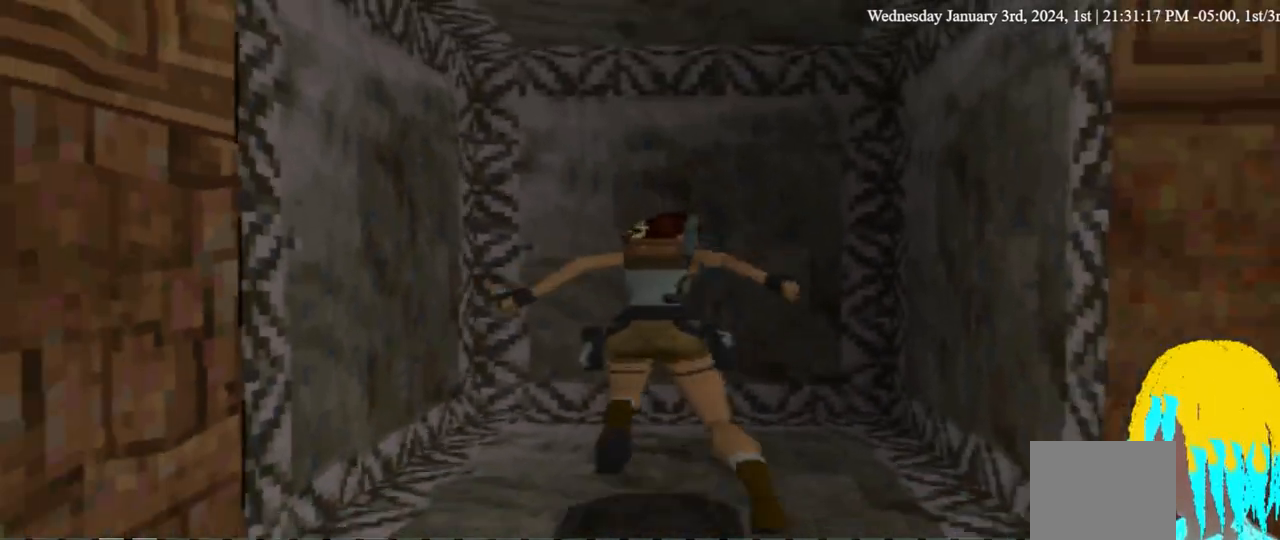
{"buttons": [], "left_stick": "center", "right_stick": "center", "events": [[333, "DPAD_DOWN", "up"]]}
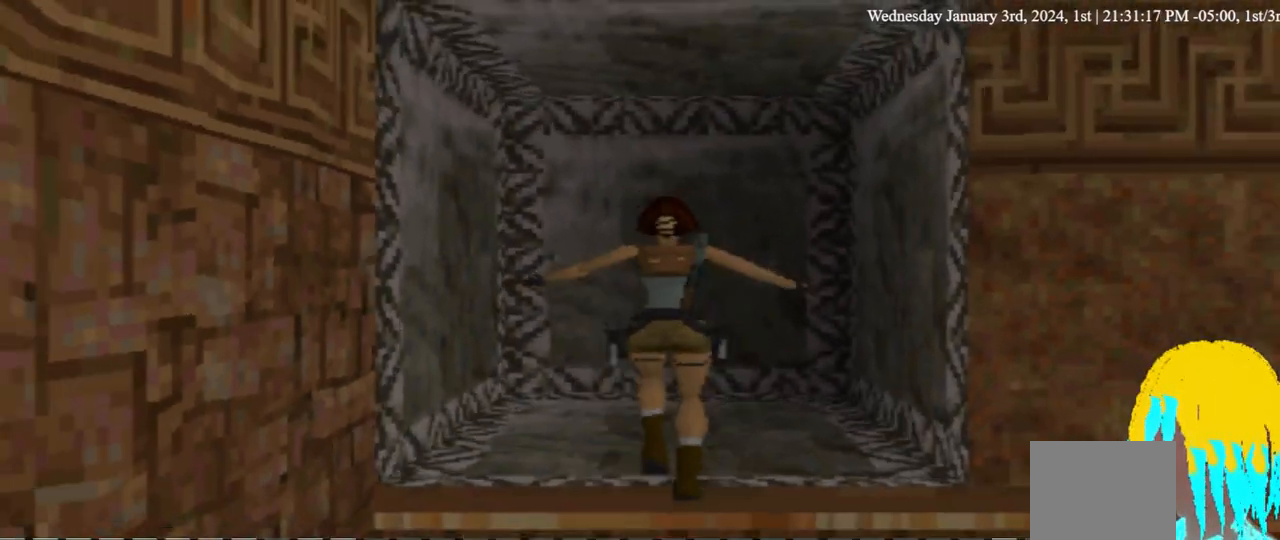
{"buttons": ["DPAD_RIGHT"], "left_stick": "center", "right_stick": "center", "events": [[33, "DPAD_RIGHT", "down"]]}
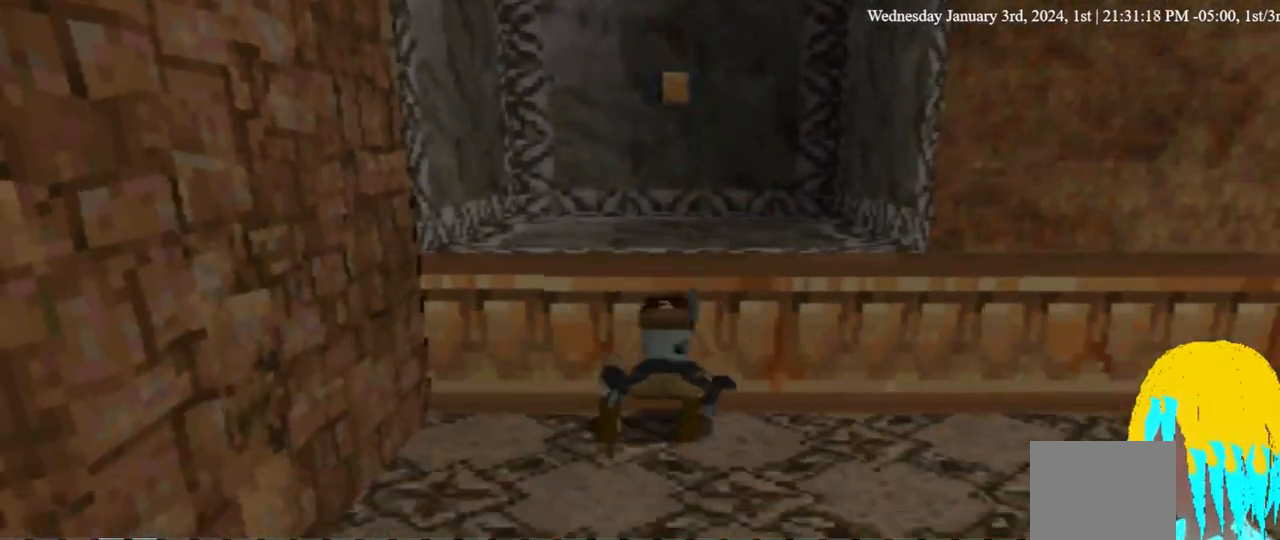
{"buttons": ["DPAD_RIGHT"], "left_stick": "center", "right_stick": "center", "events": []}
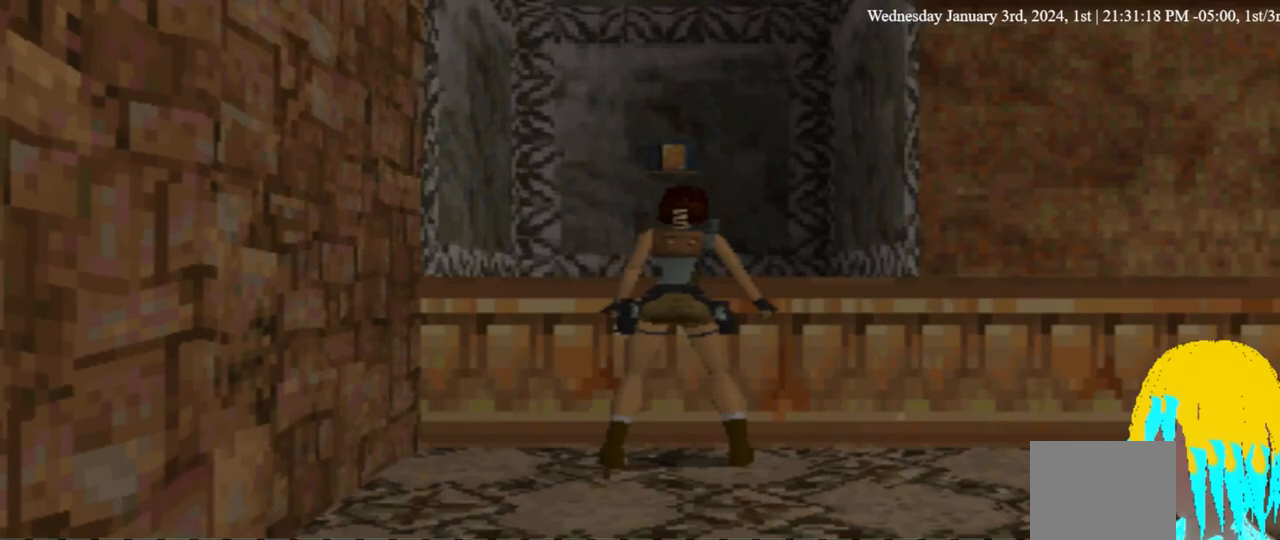
{"buttons": ["DPAD_UP", "DPAD_RIGHT"], "left_stick": "center", "right_stick": "center", "events": [[433, "DPAD_UP", "down"]]}
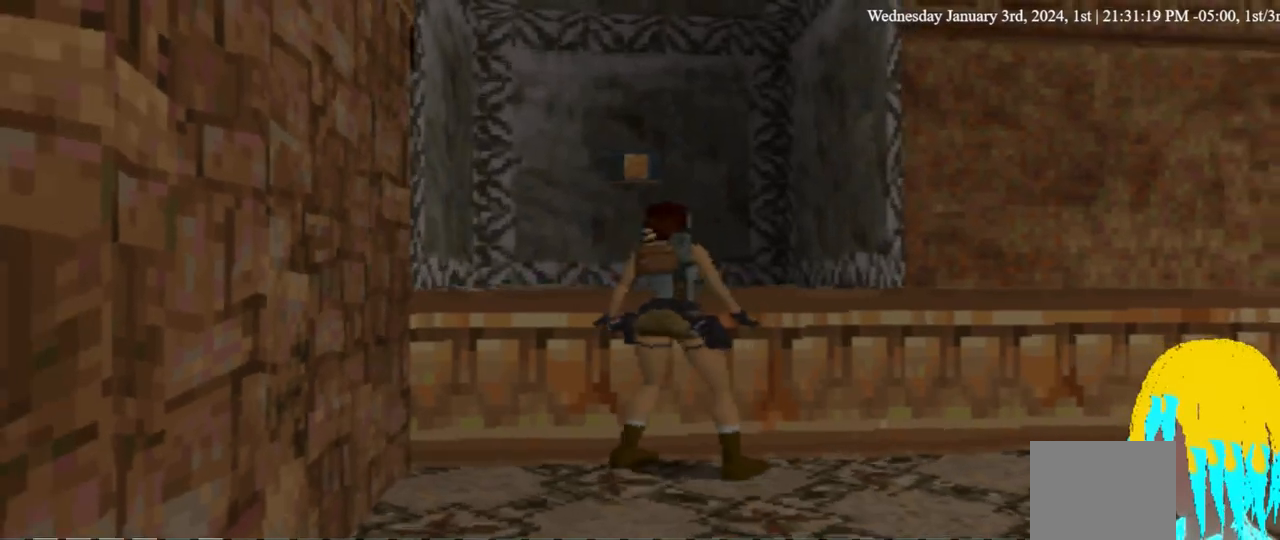
{"buttons": ["DPAD_UP"], "left_stick": "center", "right_stick": "center", "events": [[100, "DPAD_RIGHT", "up"]]}
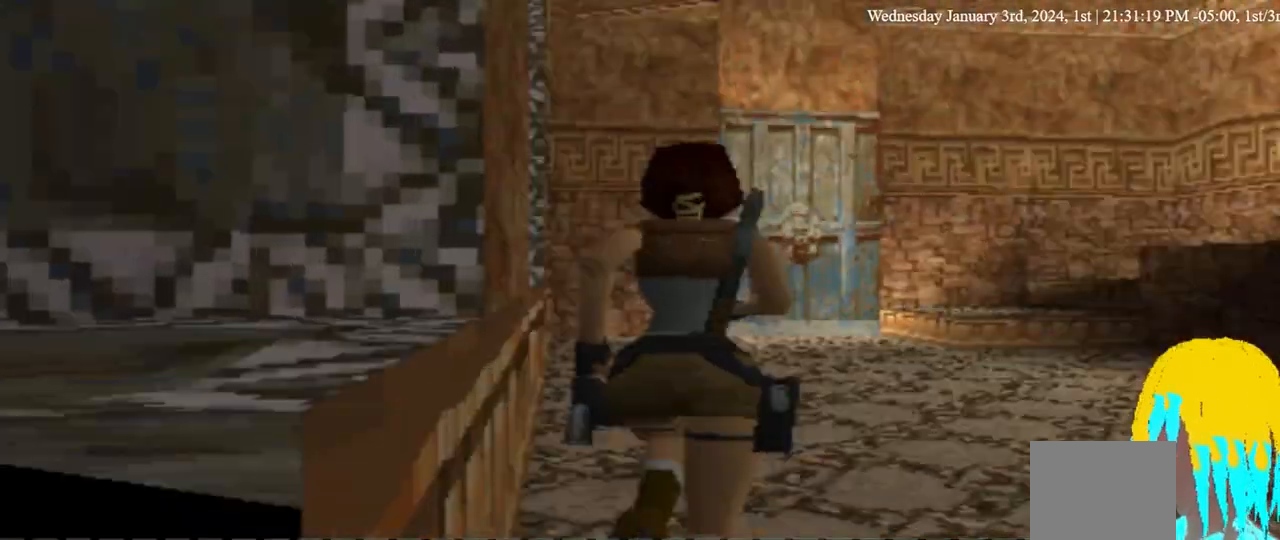
{"buttons": ["DPAD_UP", "DPAD_LEFT"], "left_stick": "center", "right_stick": "center", "events": [[67, "DPAD_LEFT", "down"]]}